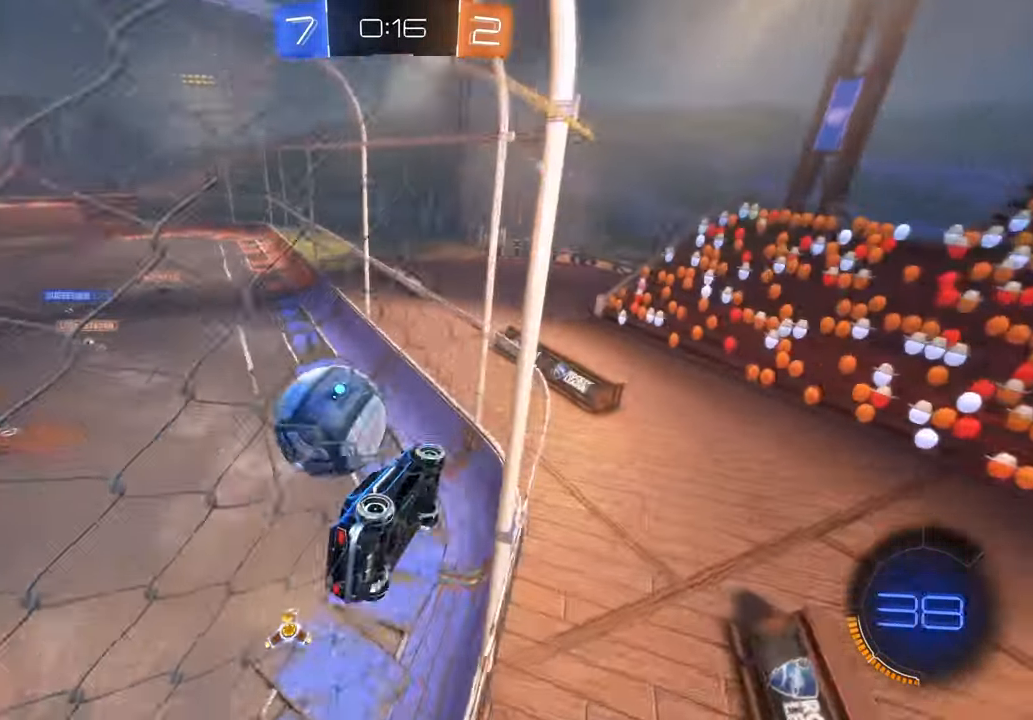
Gameplay with a controller (Xbox layout); each line is a JSON object with the inputs held at the frame after it. "events" lists button and stick changes between this image and that frame as [ms after this image, input, new state], when the widget could be followed in between. Not read: B DPAD_UP L3 R1 R2 R3 X.
{"buttons": [], "left_stick": "left", "right_stick": "center", "events": []}
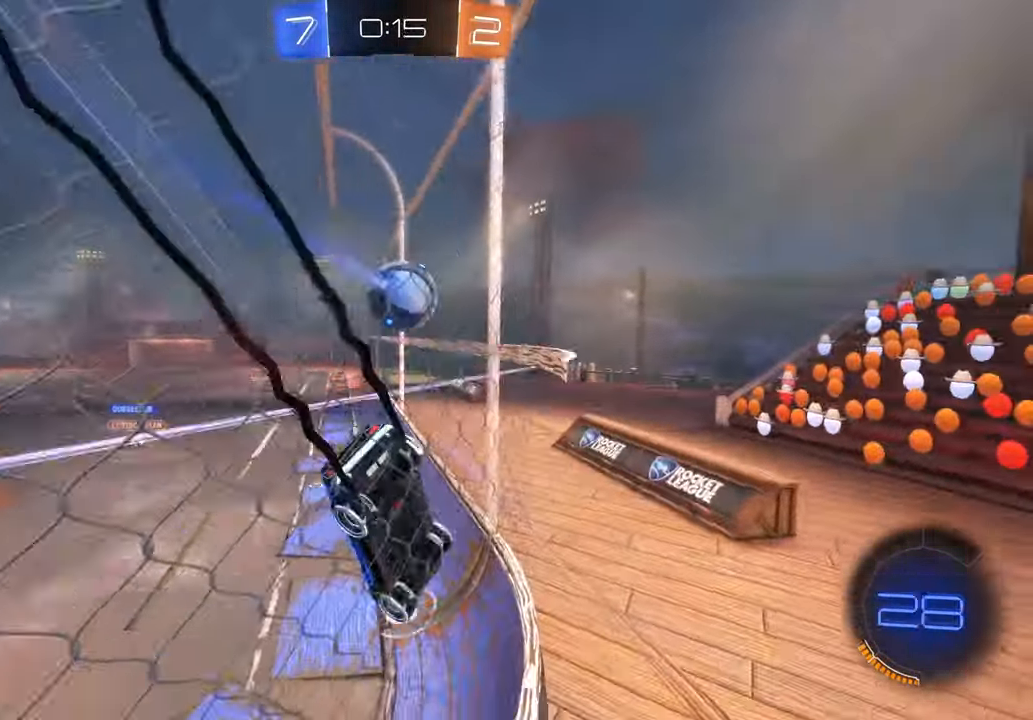
{"buttons": [], "left_stick": "down-left", "right_stick": "center"}
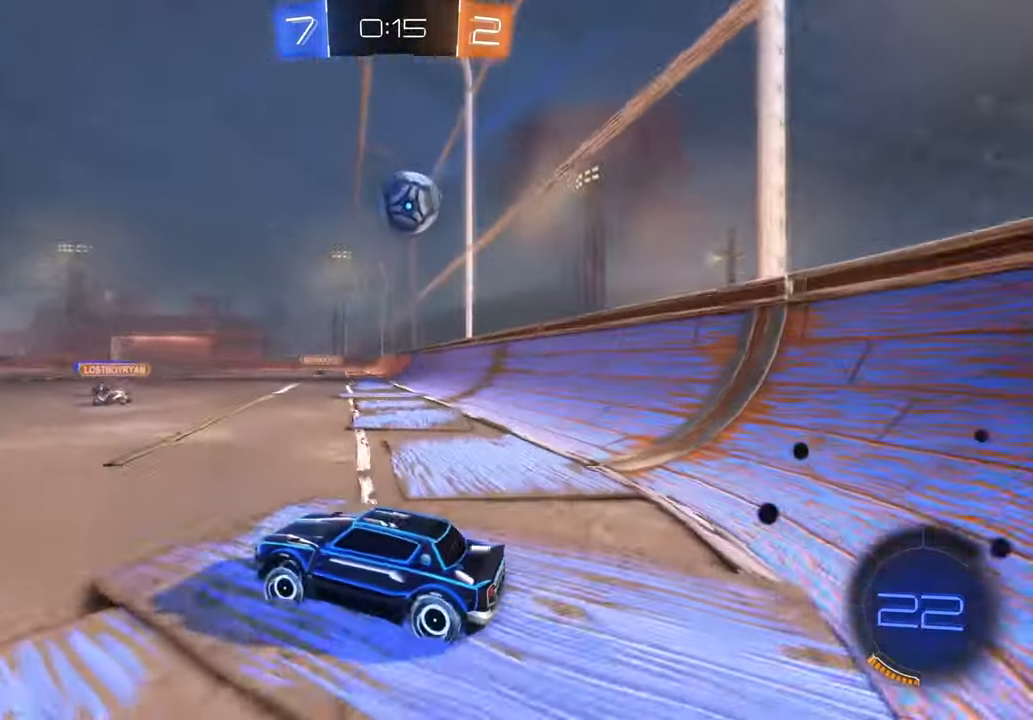
{"buttons": [], "left_stick": "right", "right_stick": "center", "events": [[400, "left_stick", "right"]]}
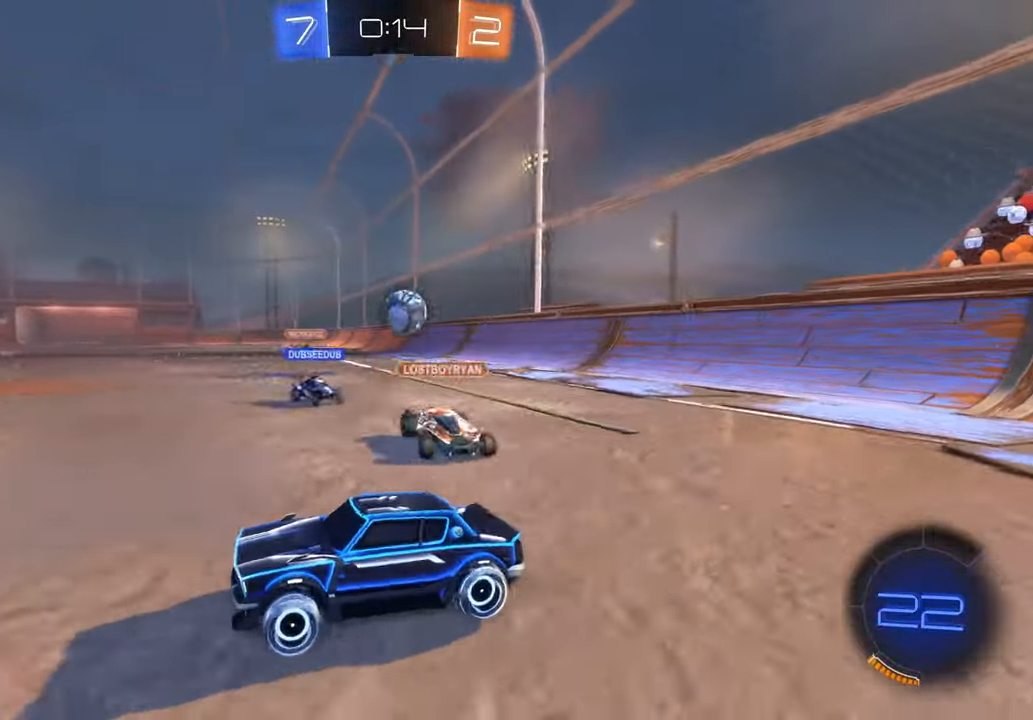
{"buttons": [], "left_stick": "right", "right_stick": "center", "events": []}
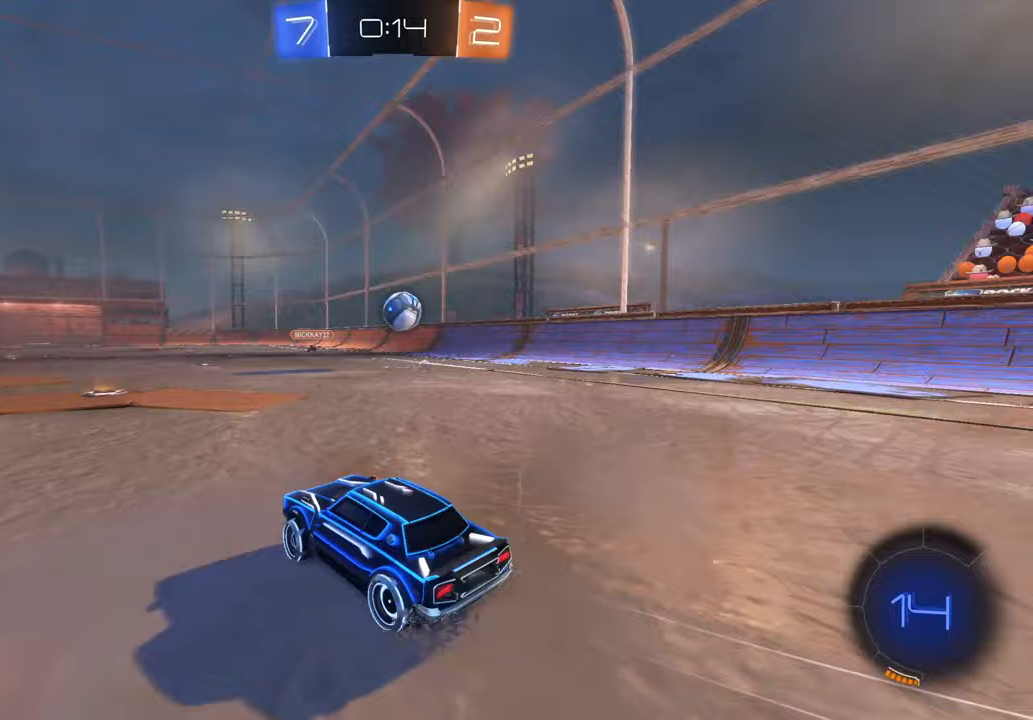
{"buttons": [], "left_stick": "down", "right_stick": "center", "events": [[67, "left_stick", "center"], [317, "left_stick", "right"], [500, "left_stick", "down"]]}
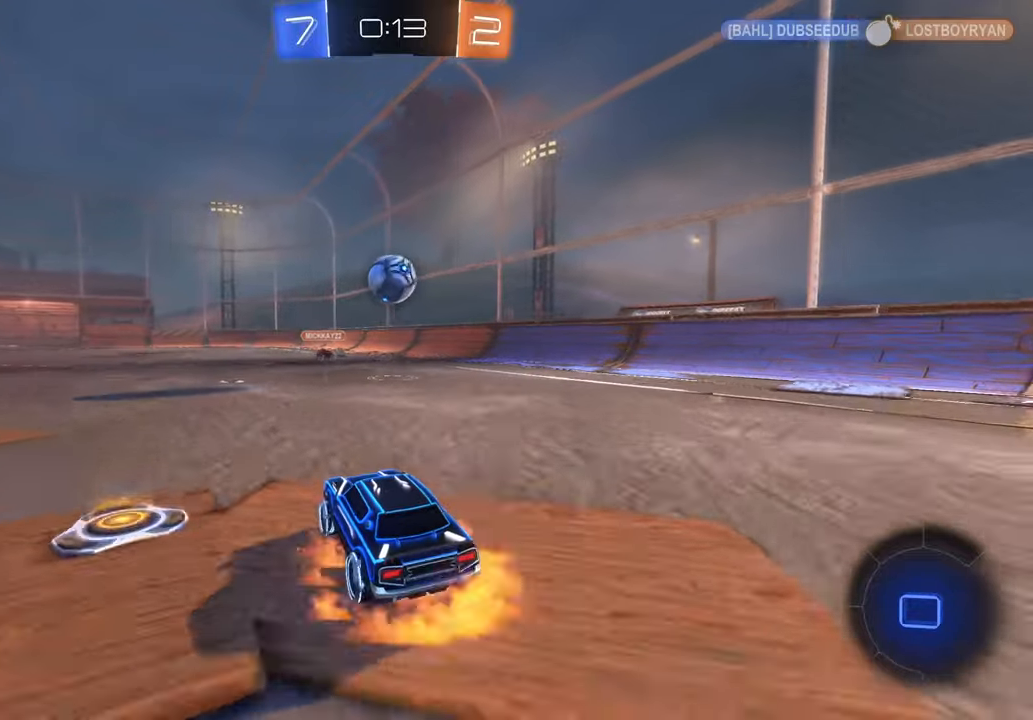
{"buttons": [], "left_stick": "center", "right_stick": "center", "events": [[67, "A", "down"], [233, "left_stick", "center"], [317, "A", "up"]]}
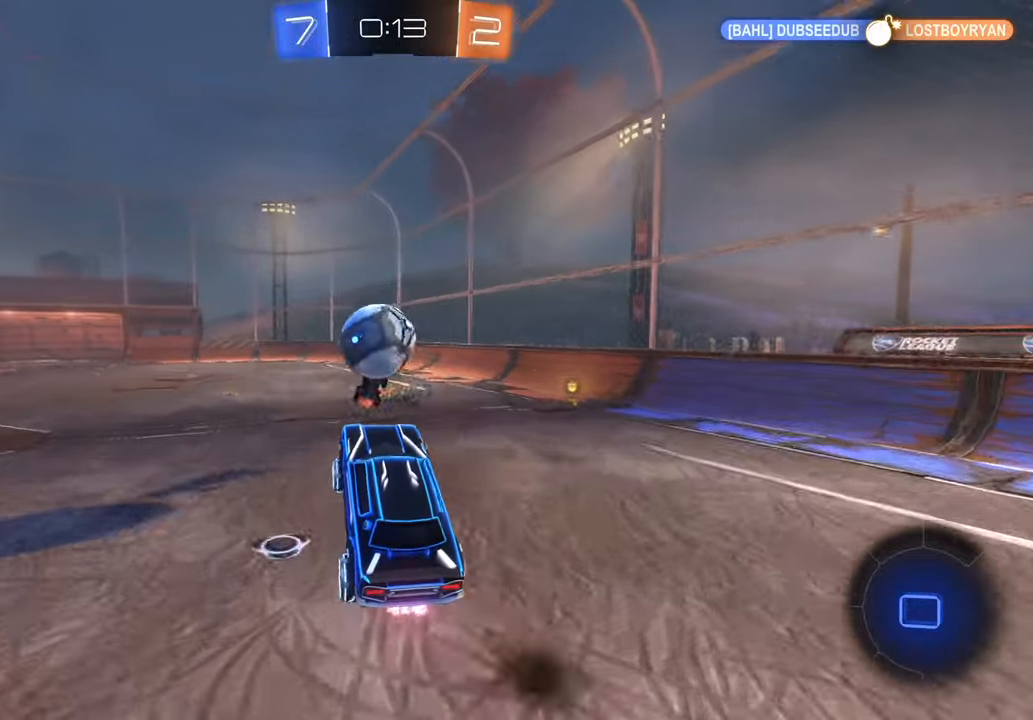
{"buttons": [], "left_stick": "up", "right_stick": "center", "events": [[50, "A", "down"], [67, "left_stick", "up"], [233, "A", "up"], [367, "left_stick", "center"], [467, "left_stick", "up"]]}